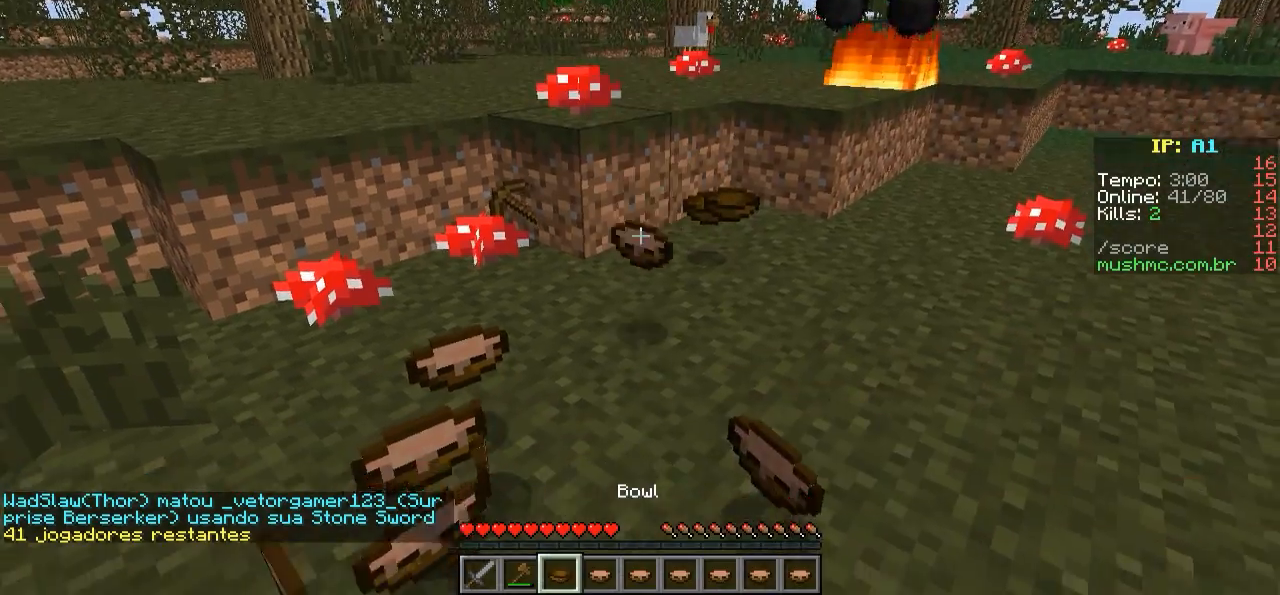
Gameplay with keyboard; each line is a JSON object with the keys held at the frame after it. "events" lists presses ("down") and releases ("up") of "a", "d", "s" and "w" between this image and that frame as [ms after this image, input, new state], when the widget could be followed in between. No other keys are recorded. Mouse input is not recorded.
{"keys": [], "events": [[250, "s", "up"]]}
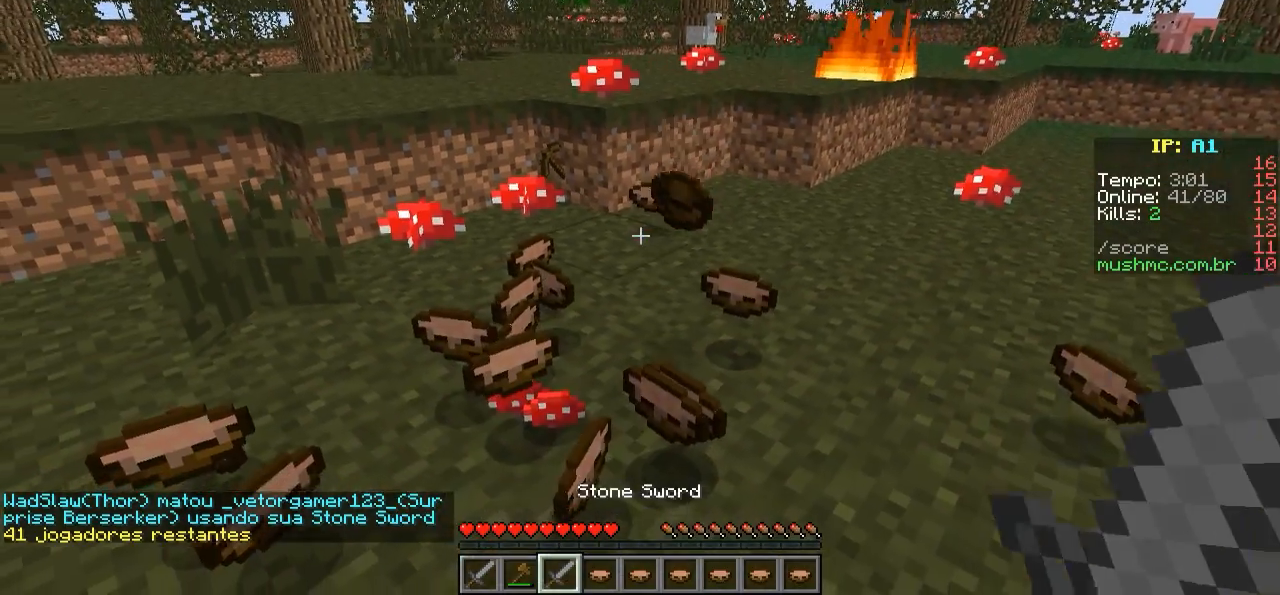
{"keys": [], "events": []}
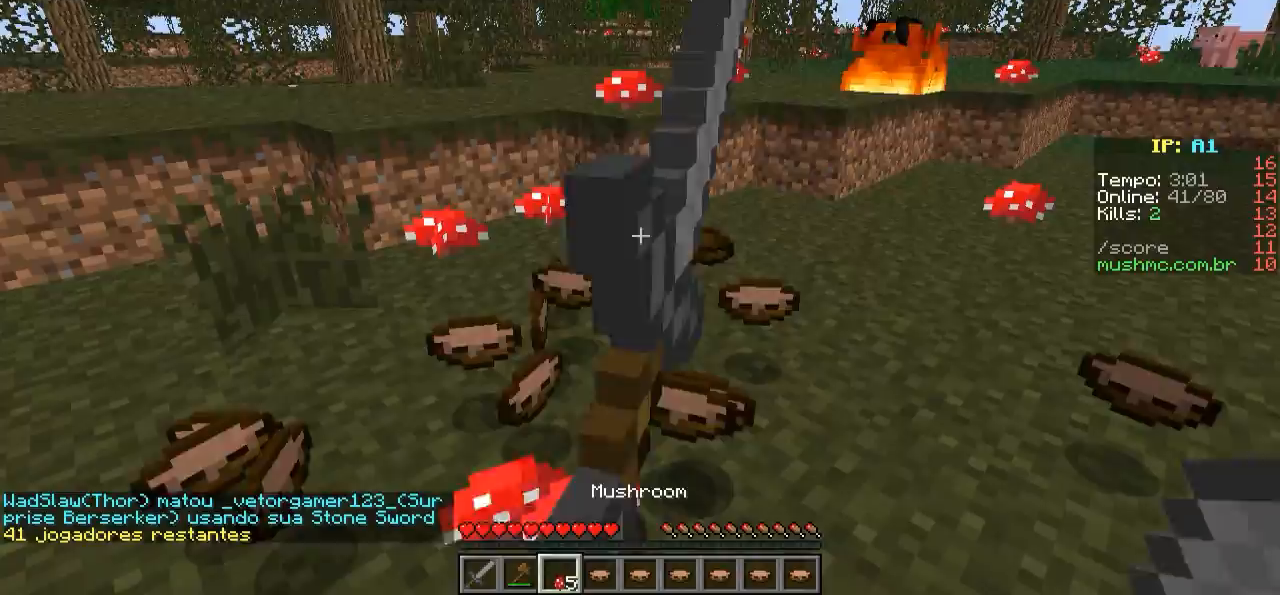
{"keys": [], "events": [[100, "w", "down"], [250, "w", "up"]]}
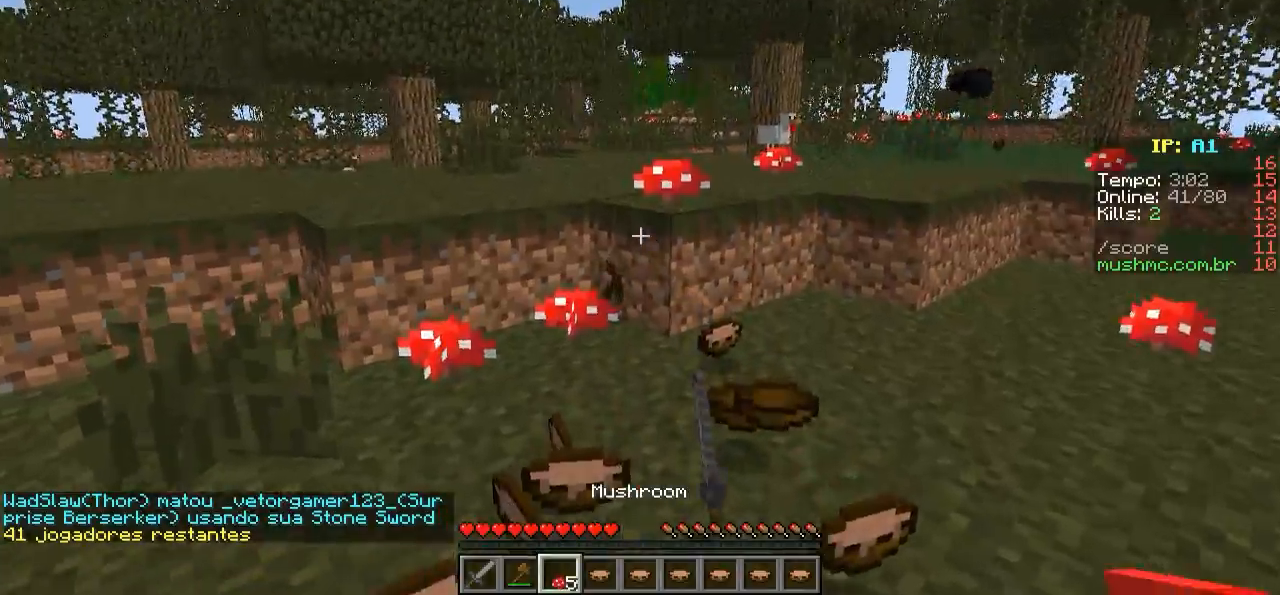
{"keys": [], "events": []}